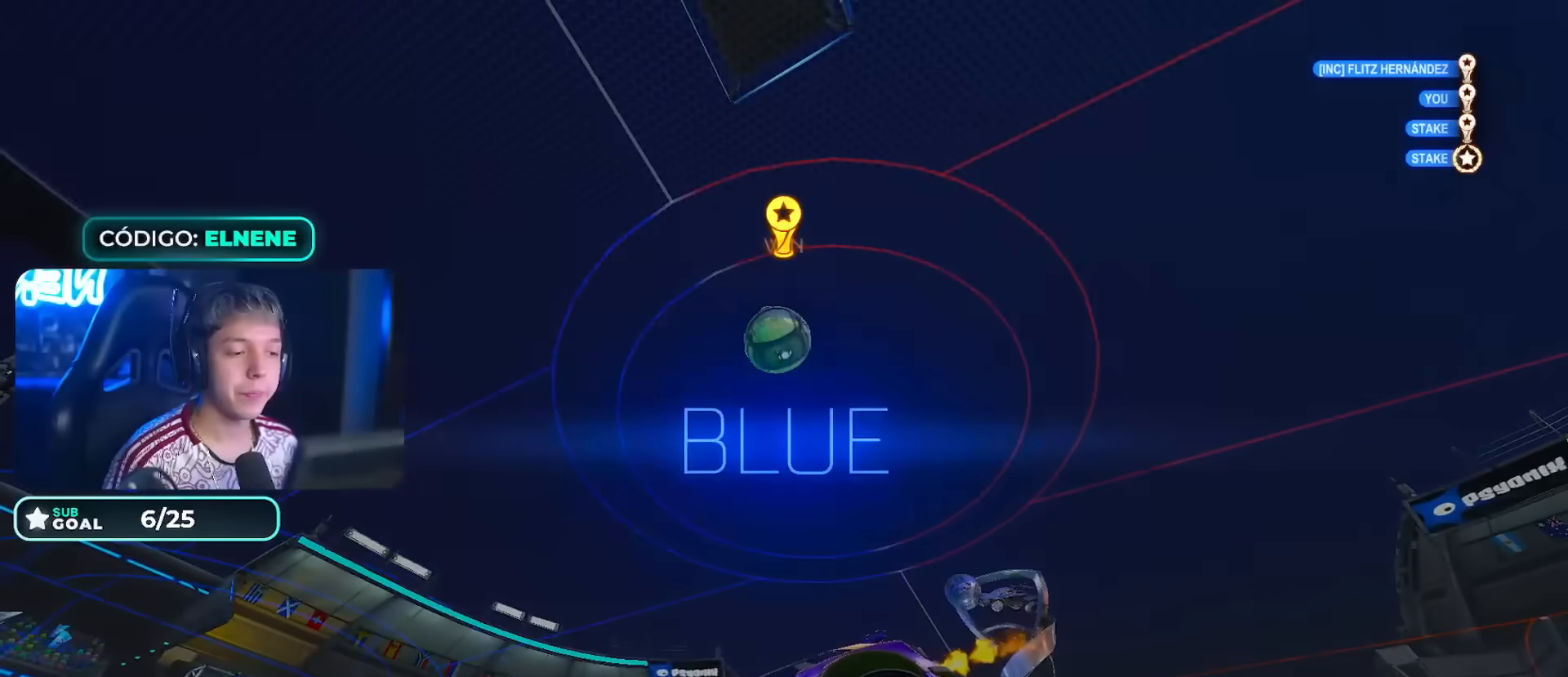
Gameplay with a controller (PlayStation layout); each line is a JSON object with the inputs held at the frame after it. "events" lists button and stick changes between this image and that frame as [ms after this image, input, new state], when the widget could be followed in between. Not read: L3.
{"buttons": ["DPAD_UP"], "left_stick": "center", "right_stick": "center", "events": [[17, "CIRCLE", "up"], [83, "left_stick", "center"], [167, "R2", "up"], [467, "DPAD_UP", "down"]]}
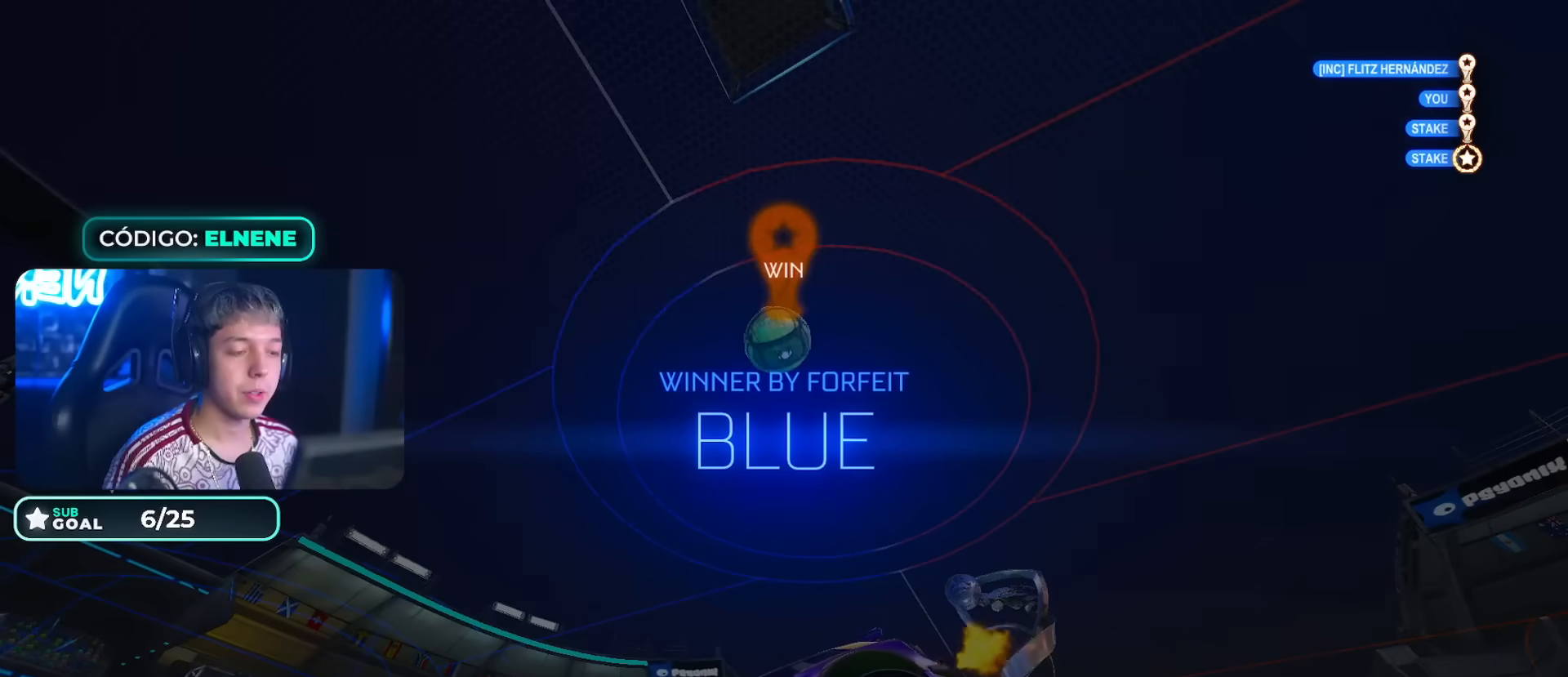
{"buttons": [], "left_stick": "center", "right_stick": "center", "events": [[17, "DPAD_UP", "up"], [267, "TRIANGLE", "down"], [317, "TRIANGLE", "up"]]}
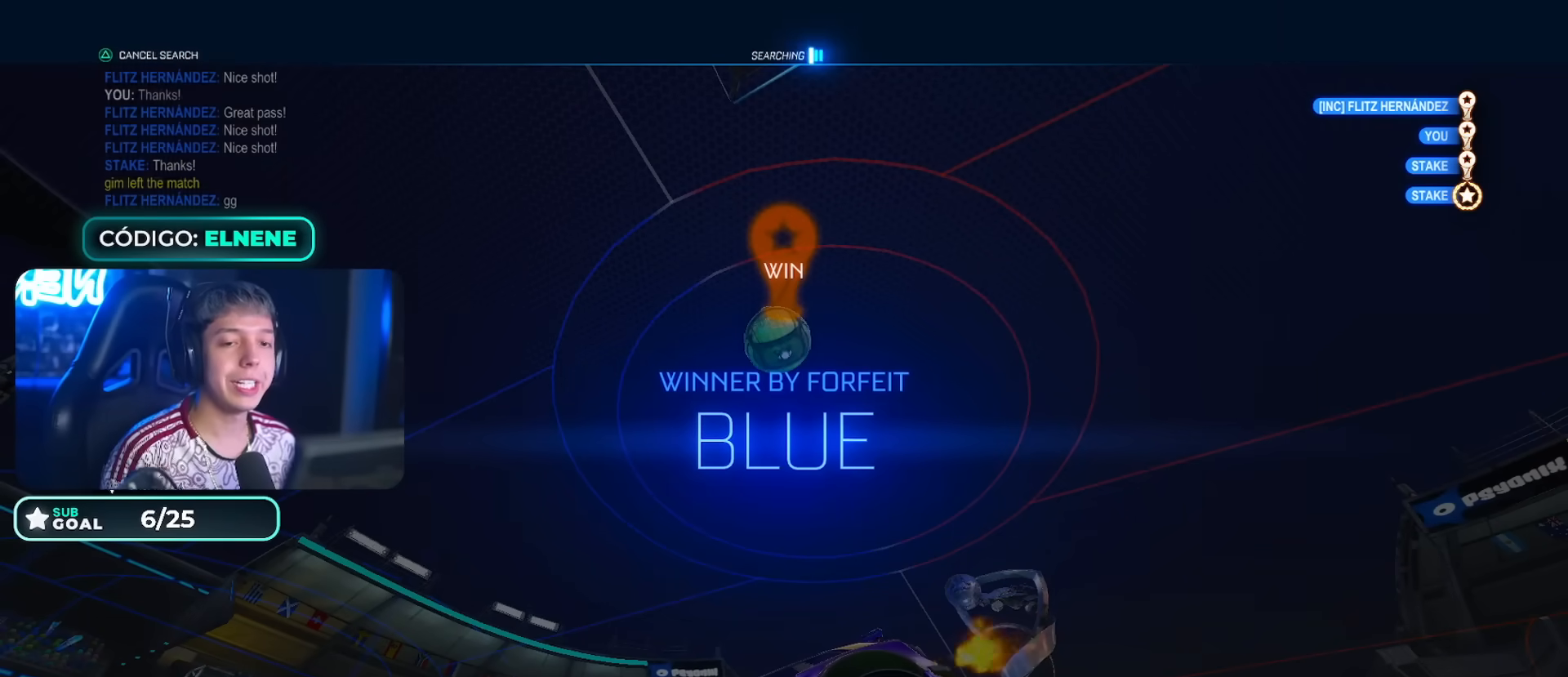
{"buttons": [], "left_stick": "center", "right_stick": "center", "events": []}
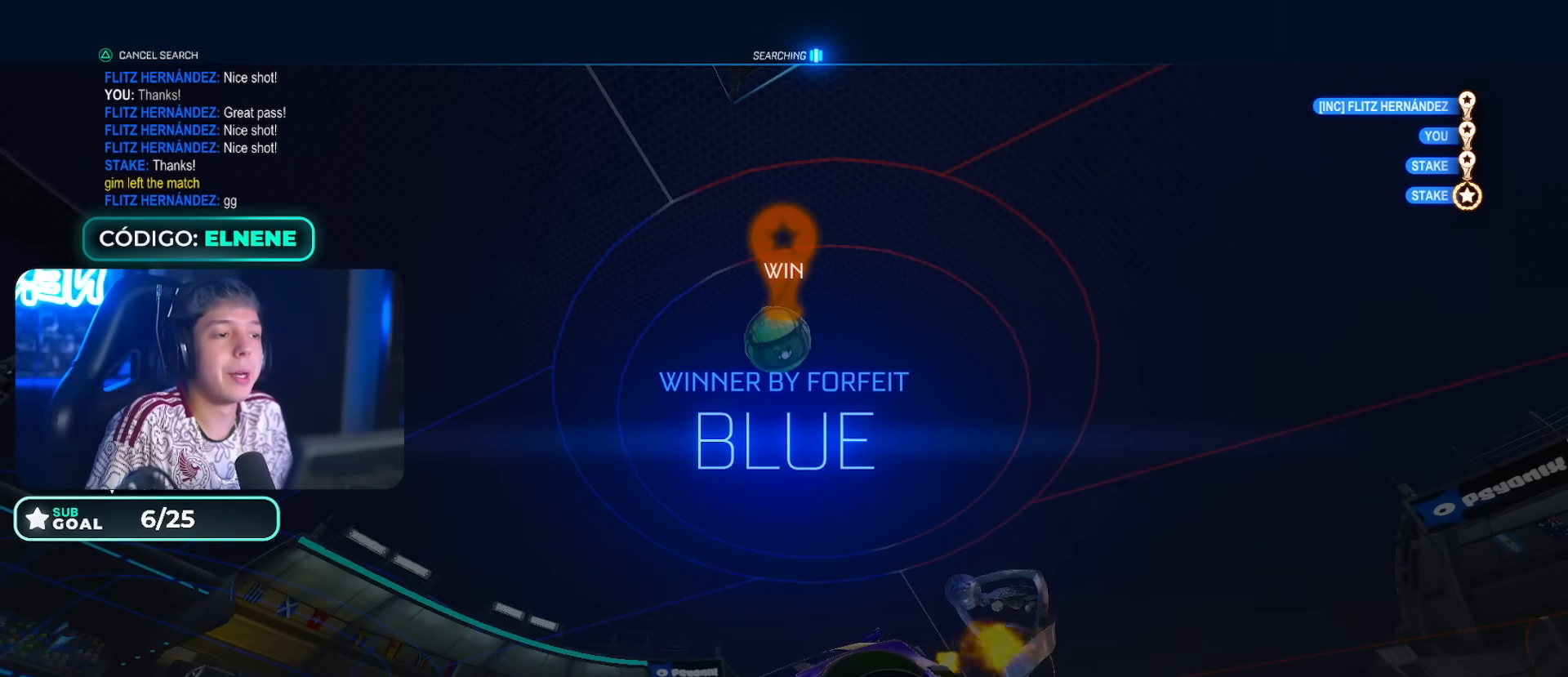
{"buttons": [], "left_stick": "center", "right_stick": "center", "events": []}
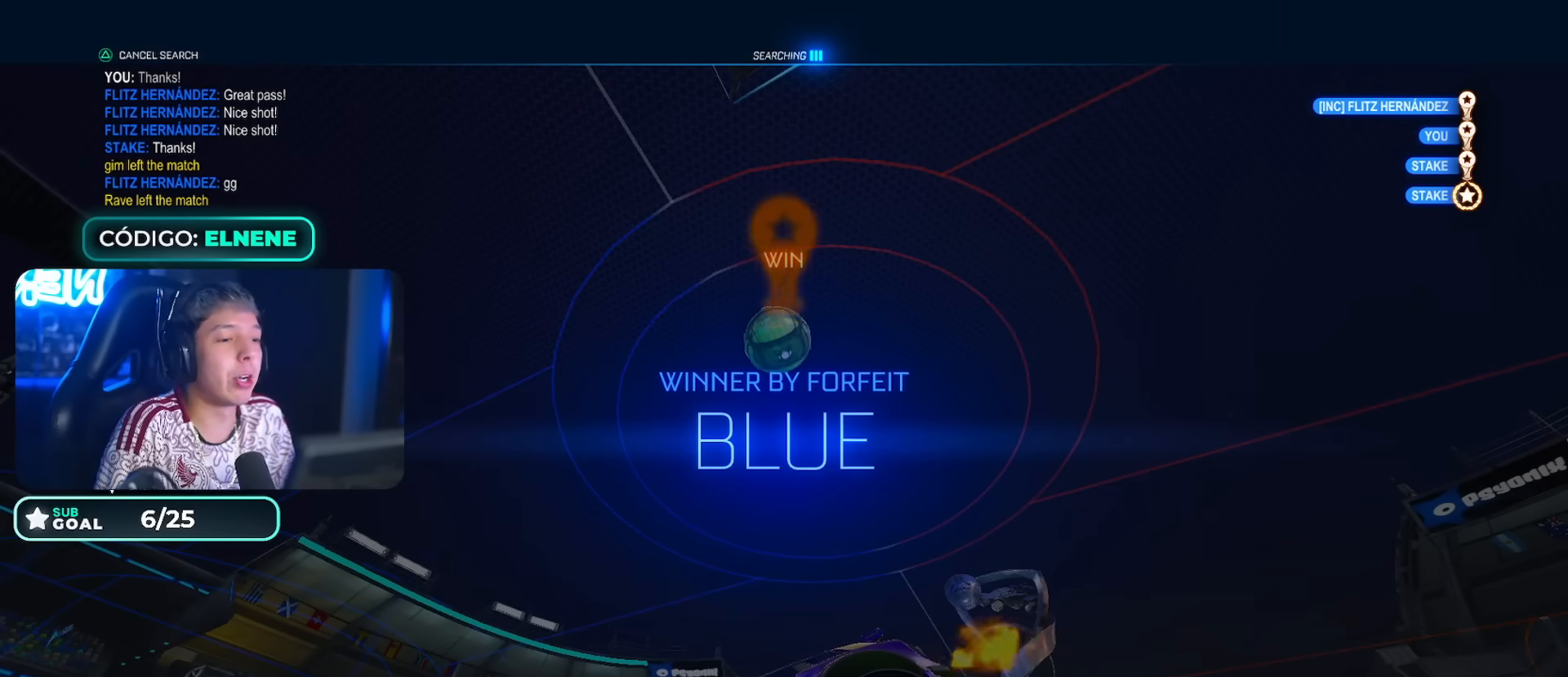
{"buttons": [], "left_stick": "center", "right_stick": "center", "events": []}
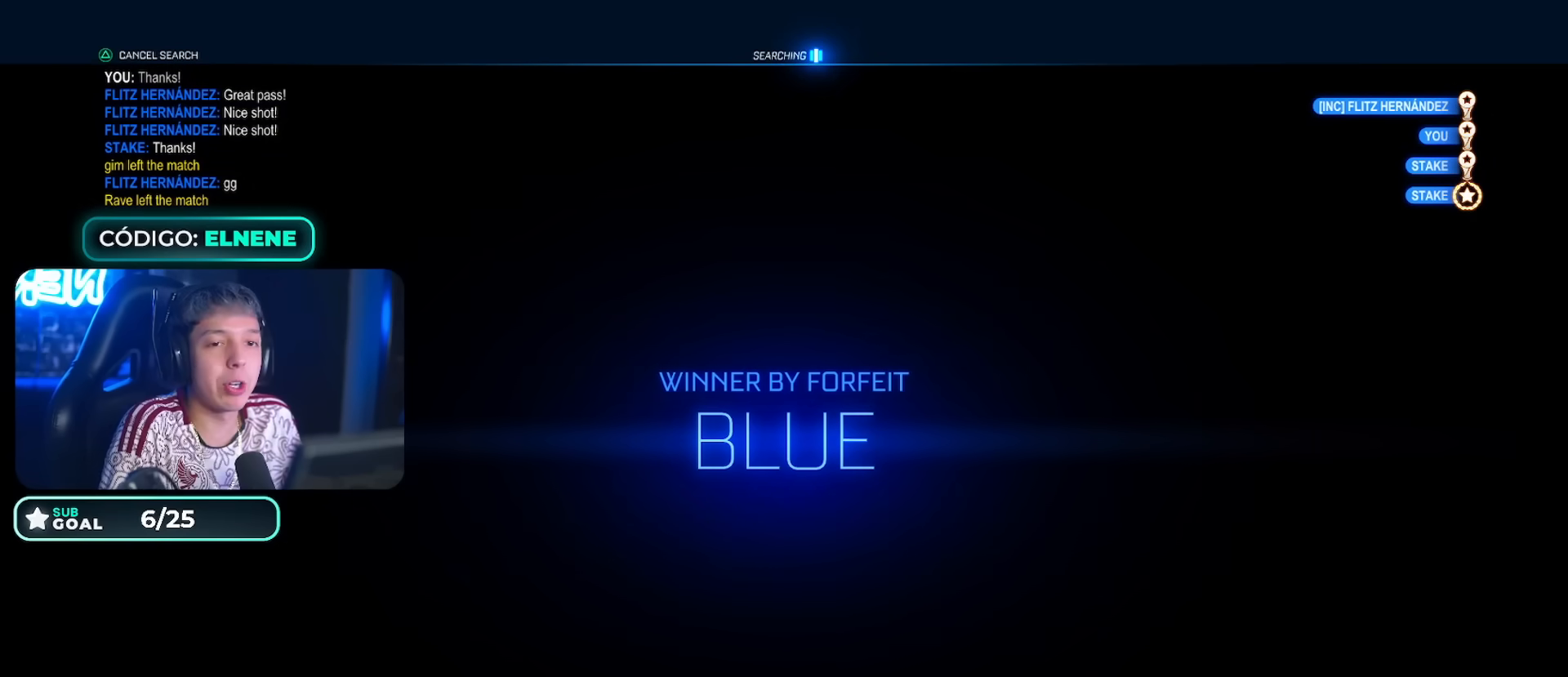
{"buttons": [], "left_stick": "center", "right_stick": "center", "events": []}
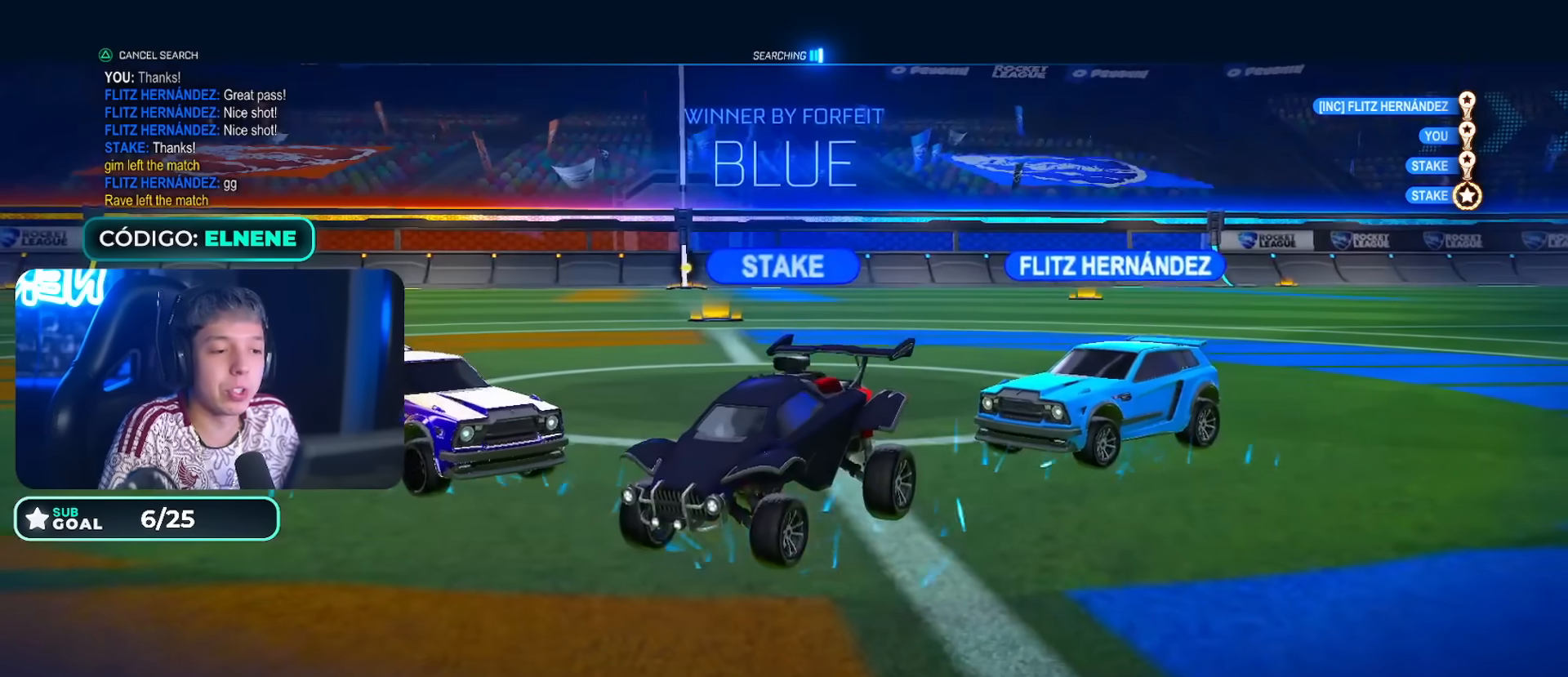
{"buttons": [], "left_stick": "center", "right_stick": "center", "events": []}
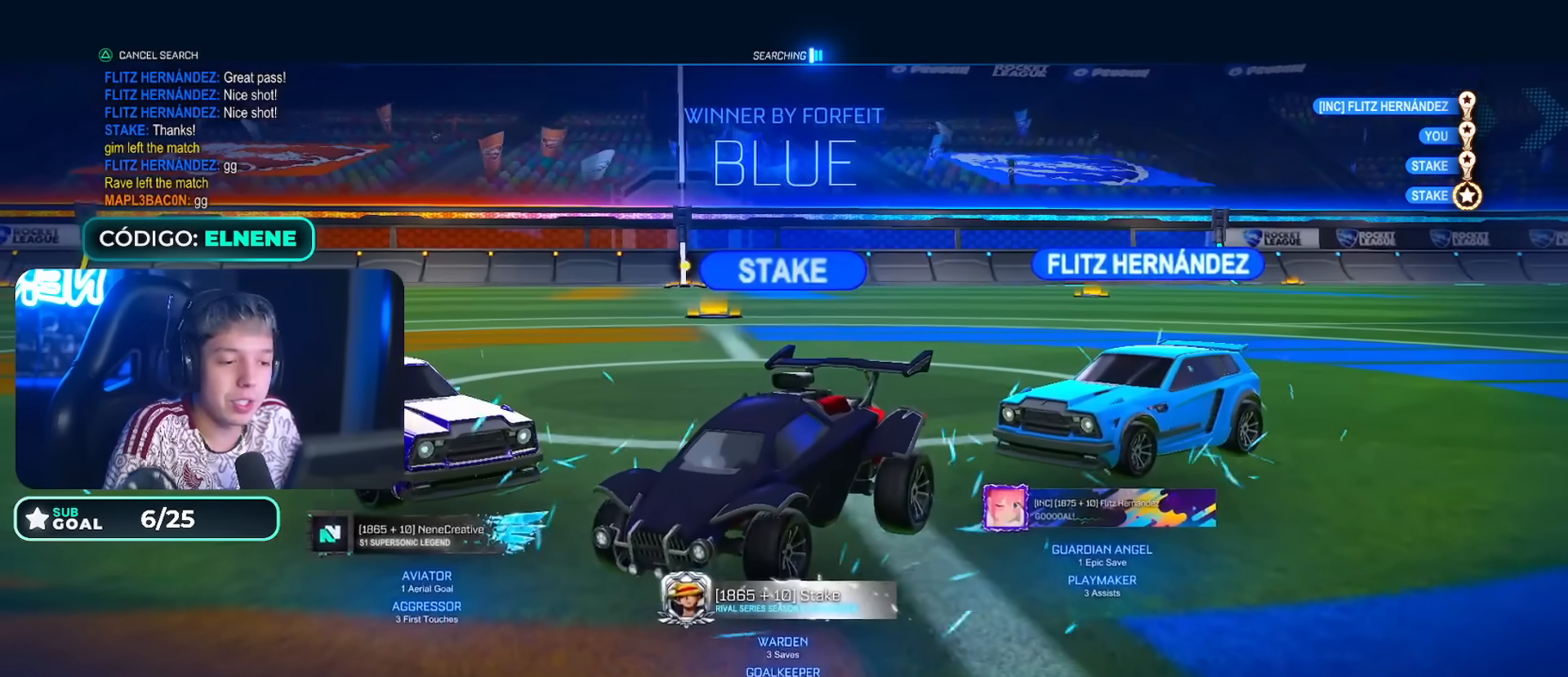
{"buttons": [], "left_stick": "center", "right_stick": "center", "events": []}
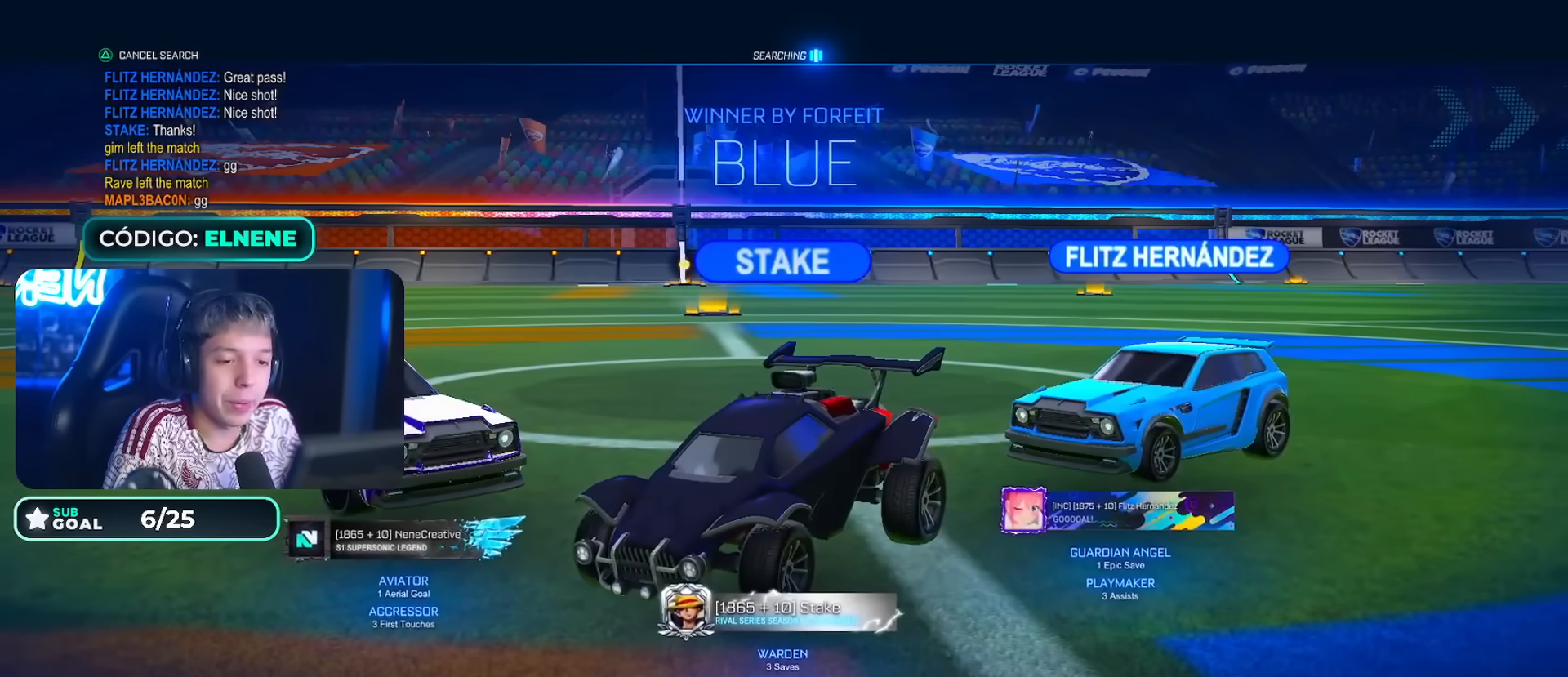
{"buttons": [], "left_stick": "center", "right_stick": "center", "events": []}
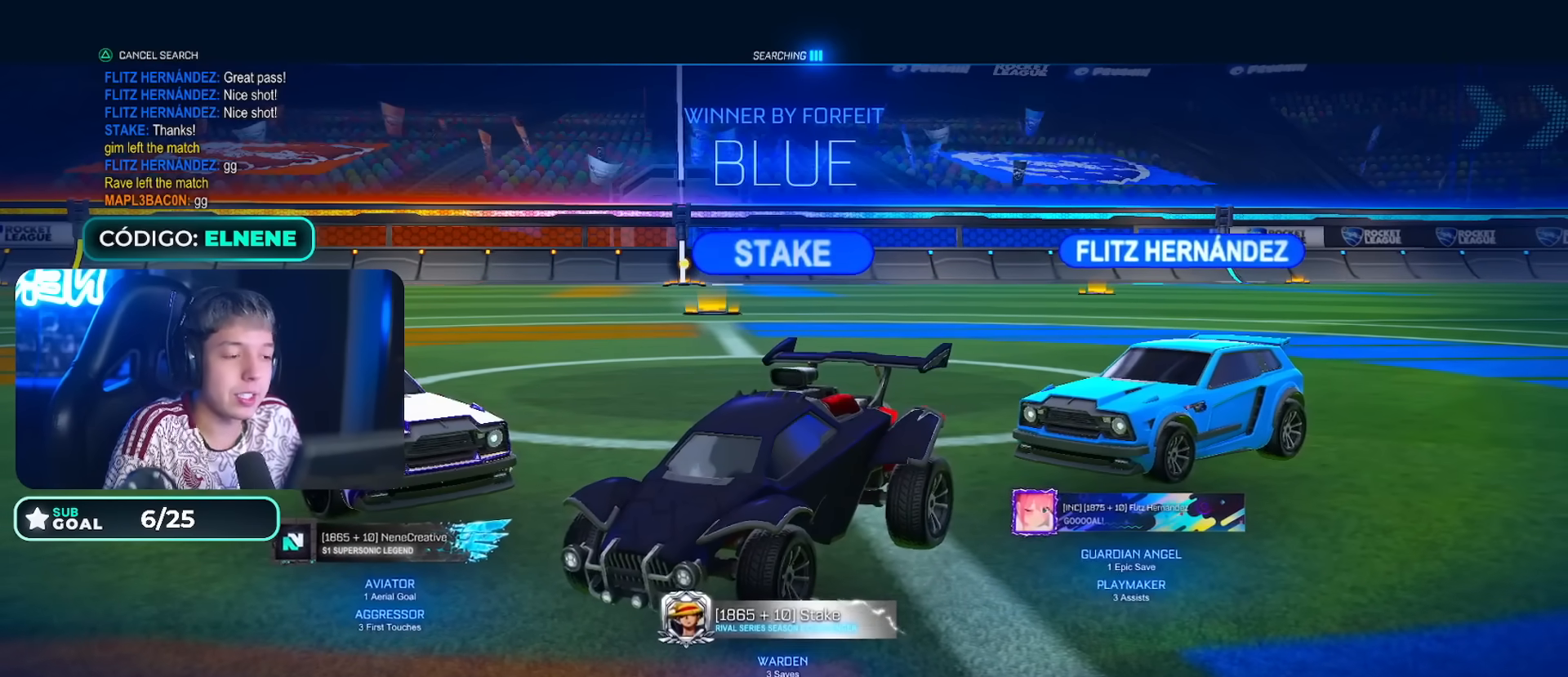
{"buttons": [], "left_stick": "center", "right_stick": "center", "events": []}
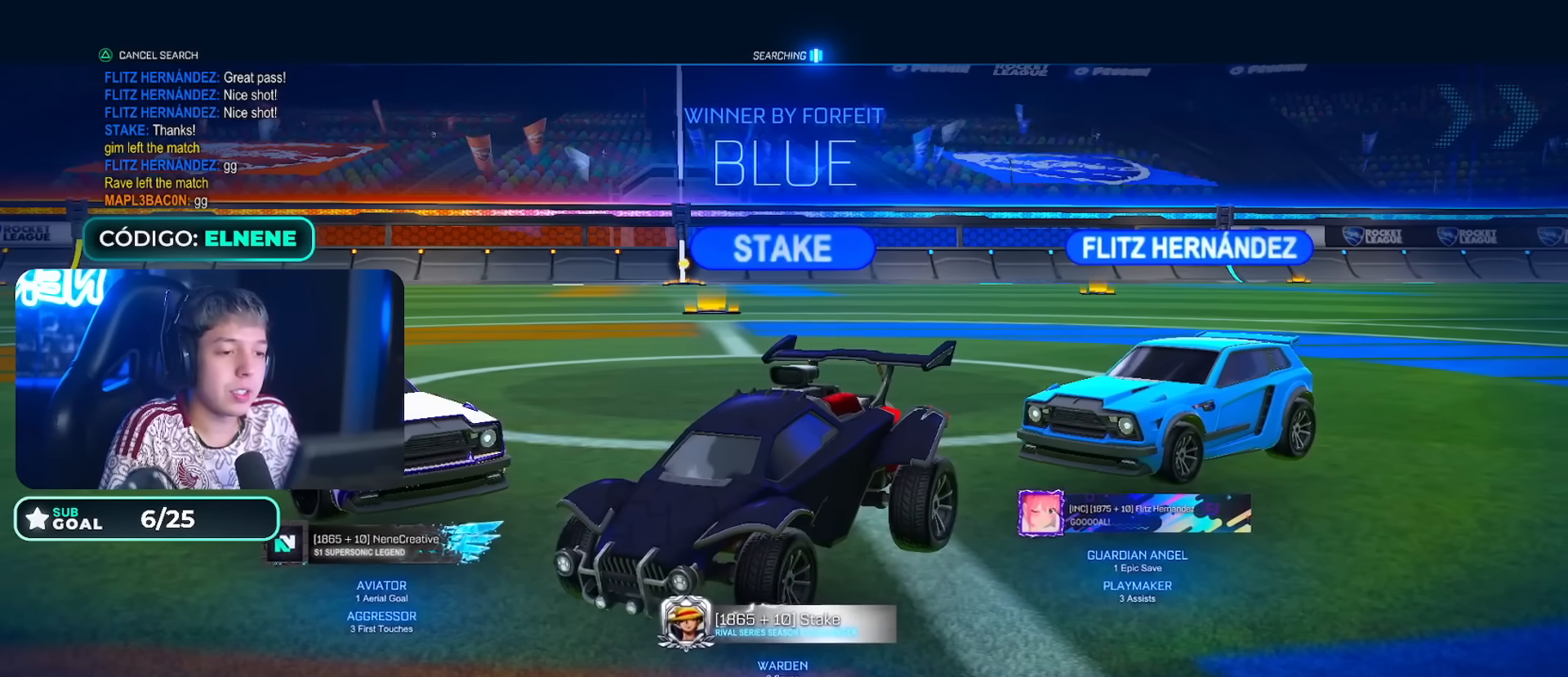
{"buttons": [], "left_stick": "center", "right_stick": "center", "events": []}
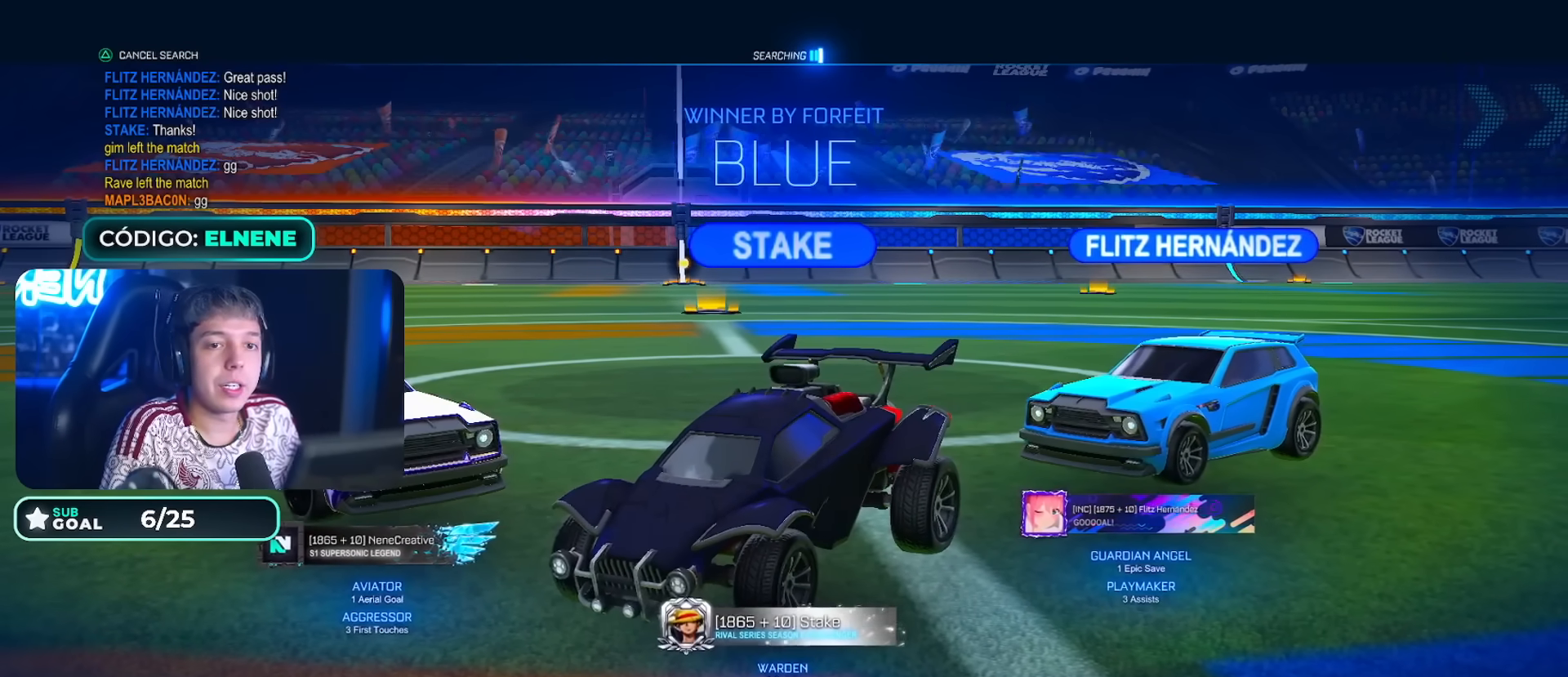
{"buttons": [], "left_stick": "center", "right_stick": "center", "events": [[167, "TRIANGLE", "down"], [233, "TRIANGLE", "up"]]}
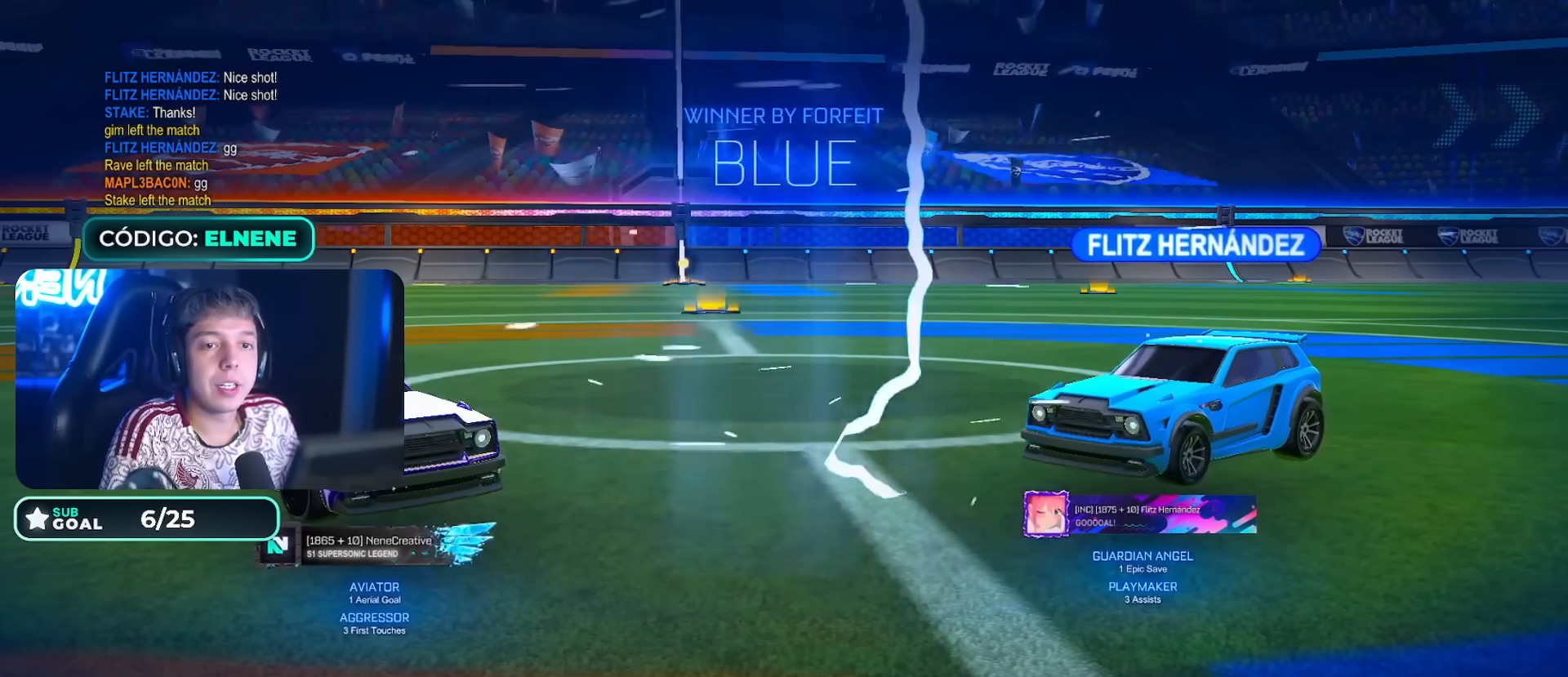
{"buttons": [], "left_stick": "center", "right_stick": "center", "events": [[117, "TRIANGLE", "down"], [183, "TRIANGLE", "up"]]}
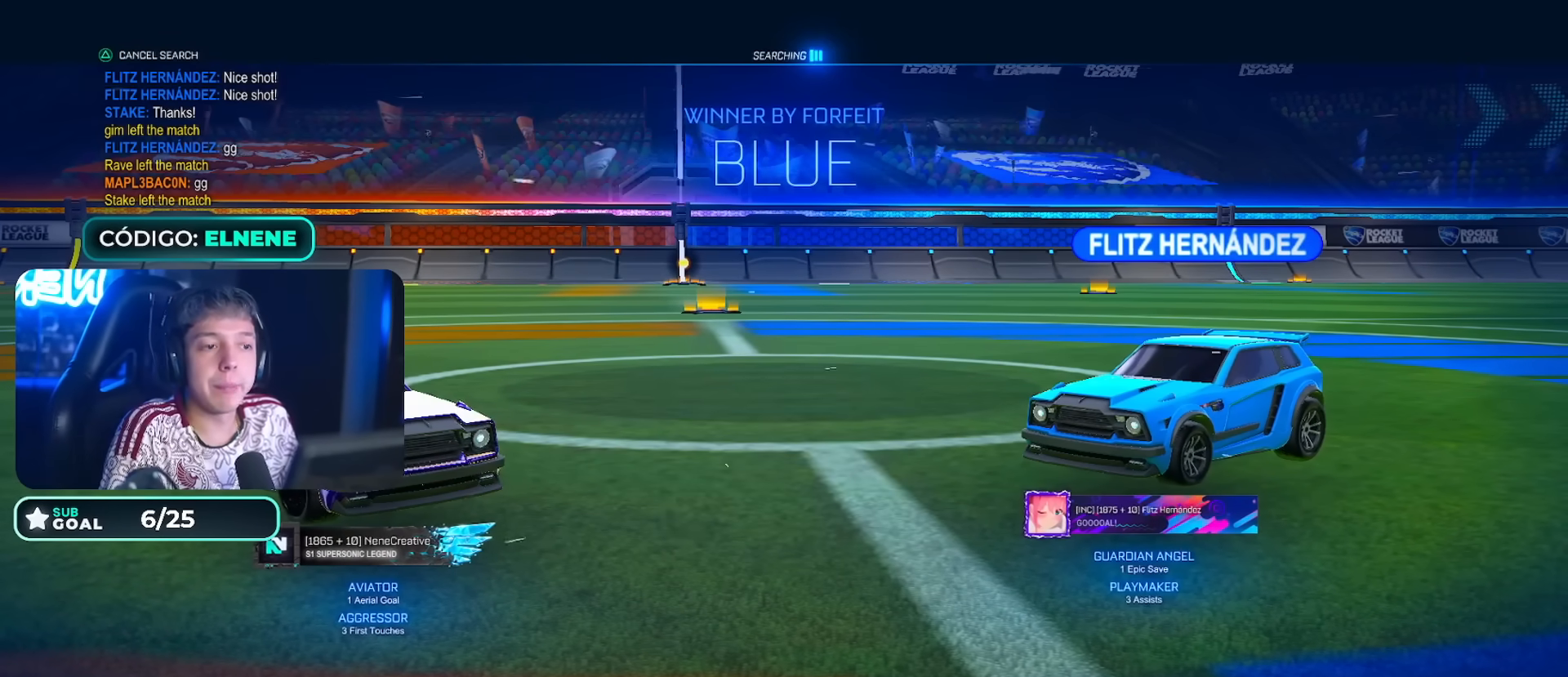
{"buttons": ["DPAD_DOWN"], "left_stick": "center", "right_stick": "center", "events": [[100, "START", "down"], [217, "START", "up"], [250, "DPAD_DOWN", "down"]]}
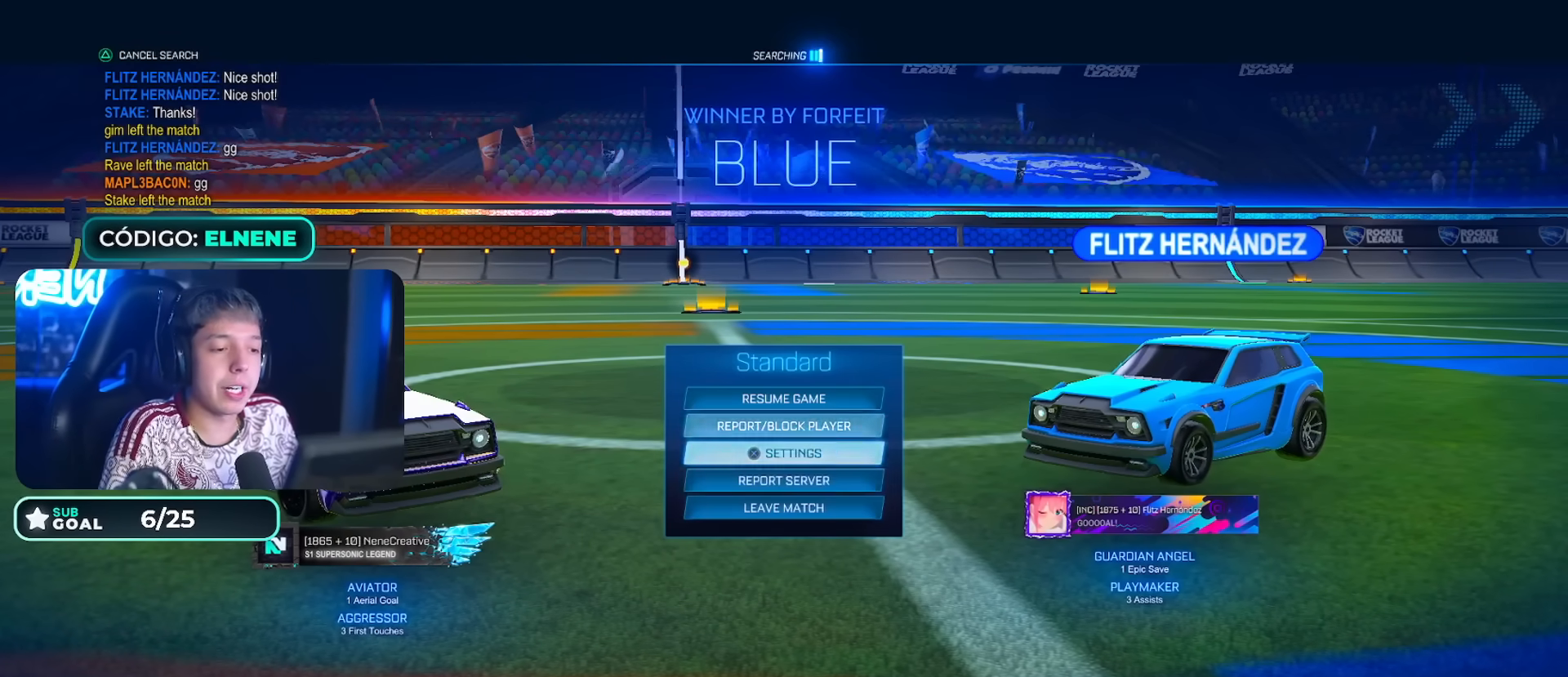
{"buttons": ["CROSS"], "left_stick": "center", "right_stick": "center", "events": [[200, "DPAD_DOWN", "up"], [433, "DPAD_DOWN", "down"], [500, "CROSS", "down"], [500, "DPAD_DOWN", "up"]]}
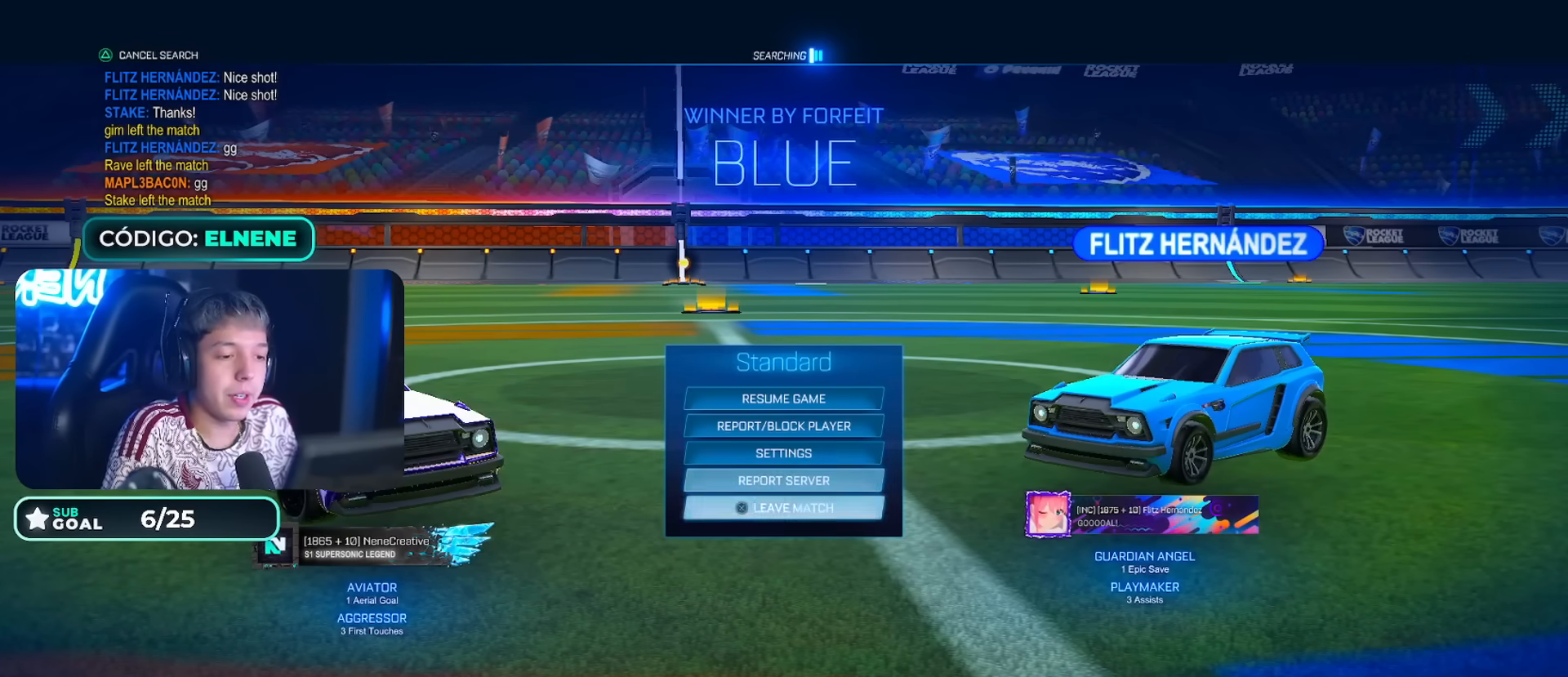
{"buttons": [], "left_stick": "center", "right_stick": "center", "events": [[83, "CROSS", "up"], [183, "CROSS", "down"], [233, "CROSS", "up"]]}
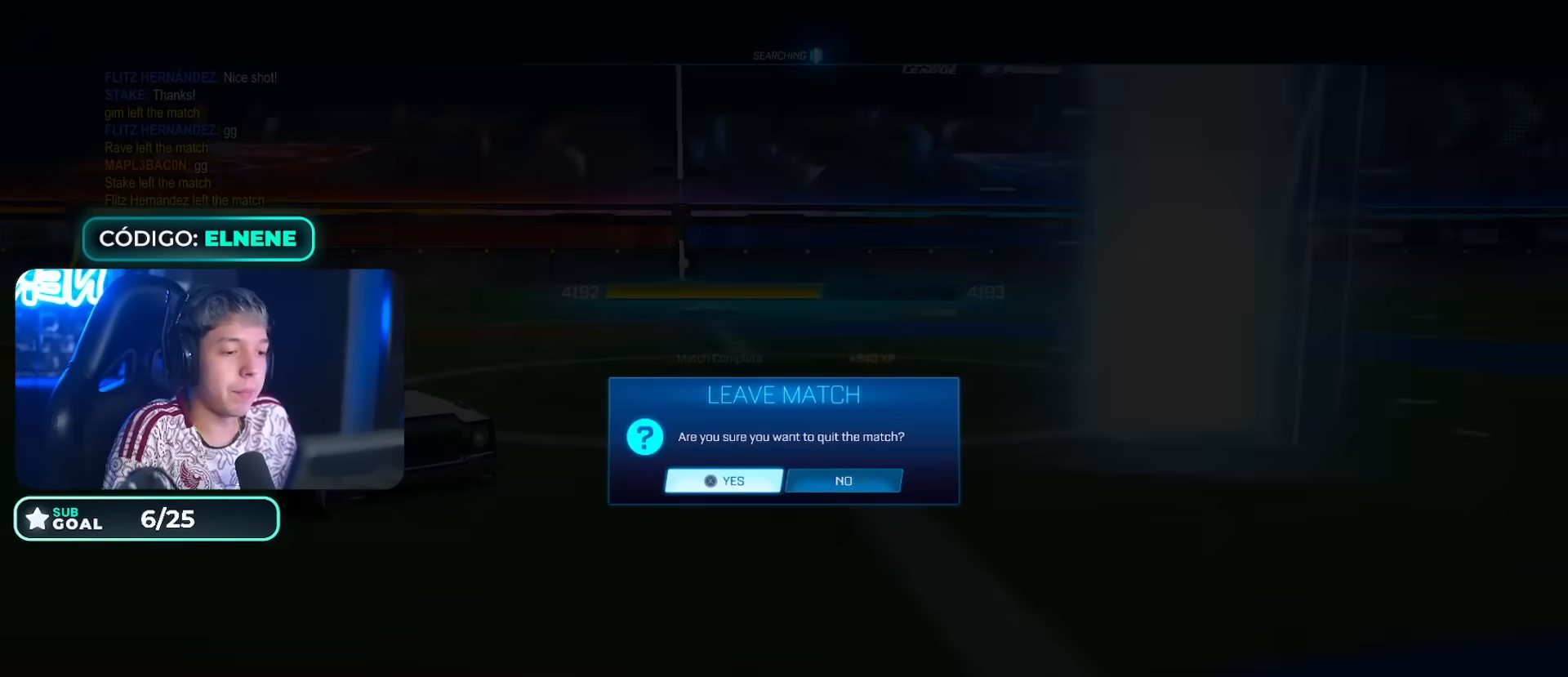
{"buttons": [], "left_stick": "center", "right_stick": "center", "events": [[167, "CROSS", "down"], [217, "CROSS", "up"]]}
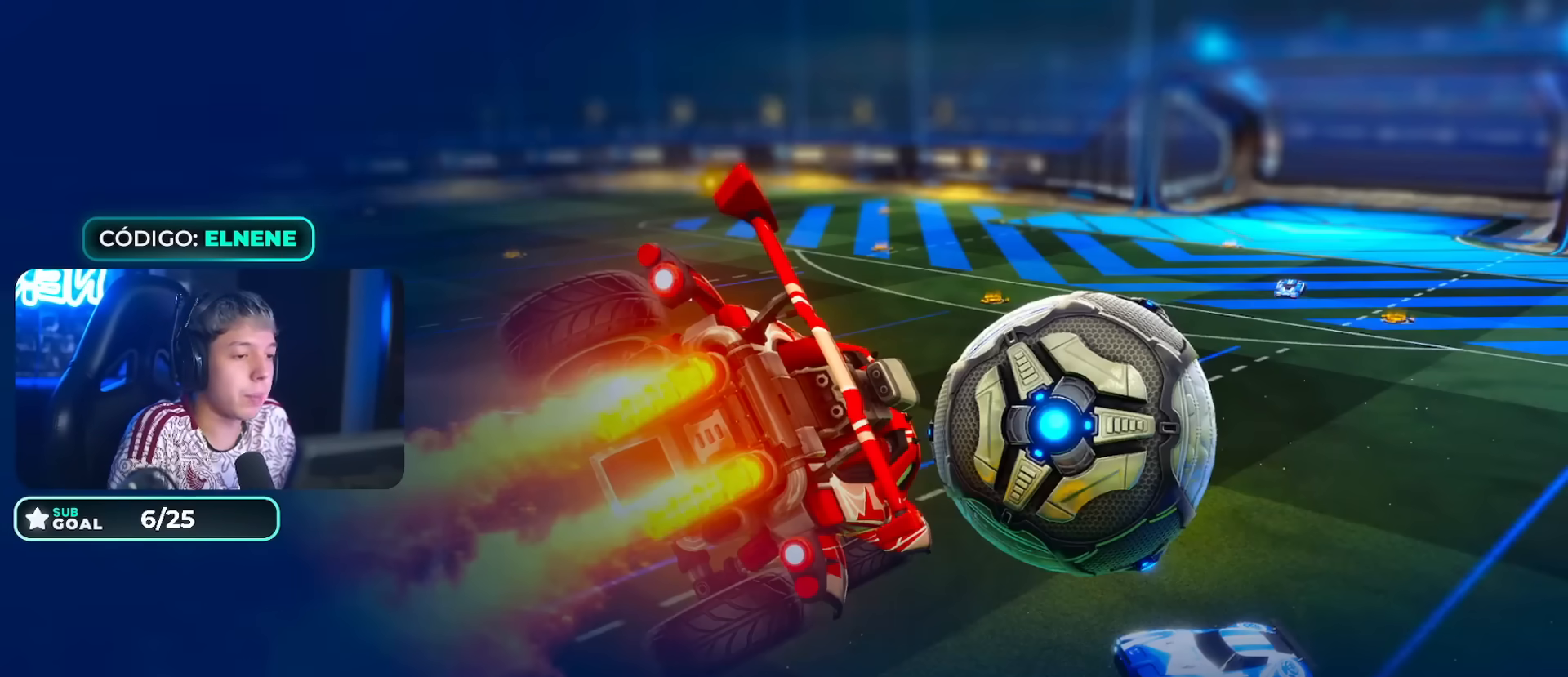
{"buttons": [], "left_stick": "center", "right_stick": "center", "events": []}
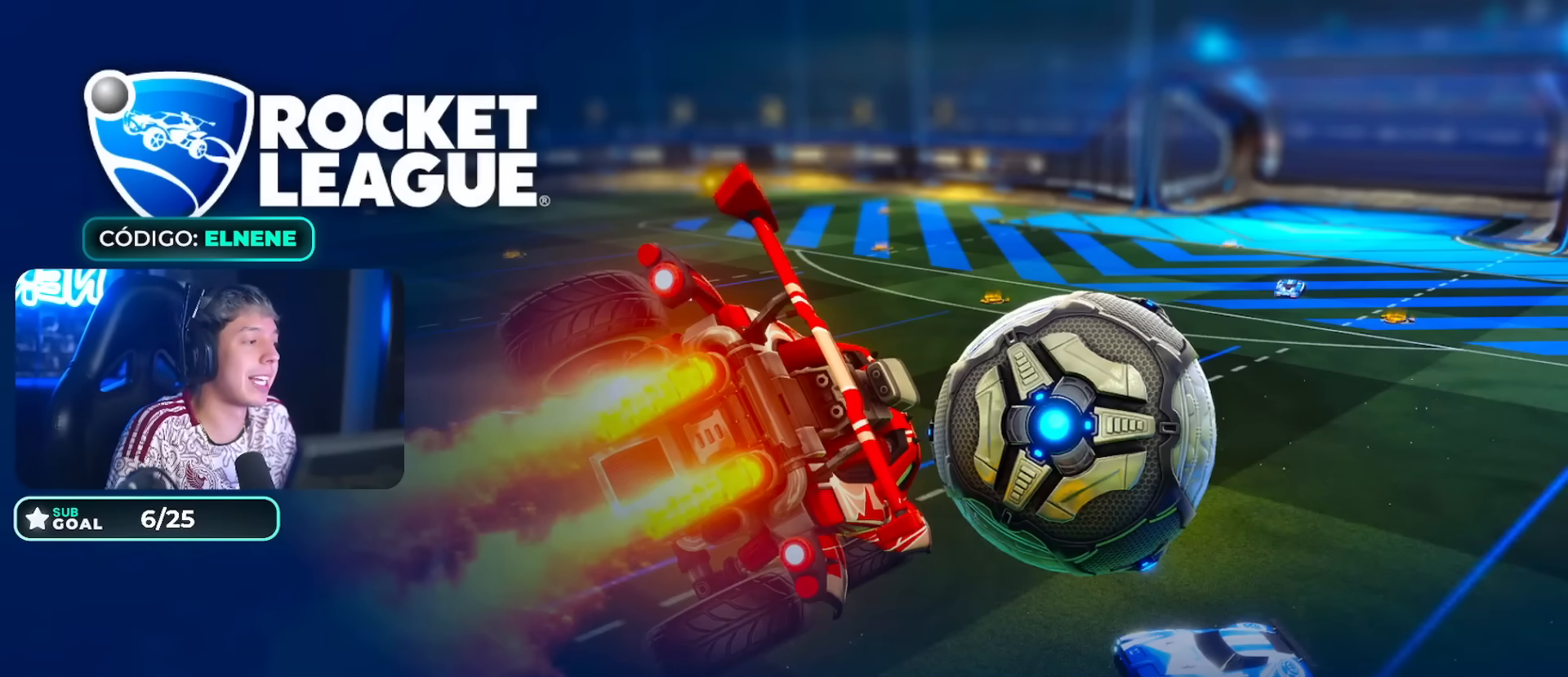
{"buttons": [], "left_stick": "center", "right_stick": "center", "events": []}
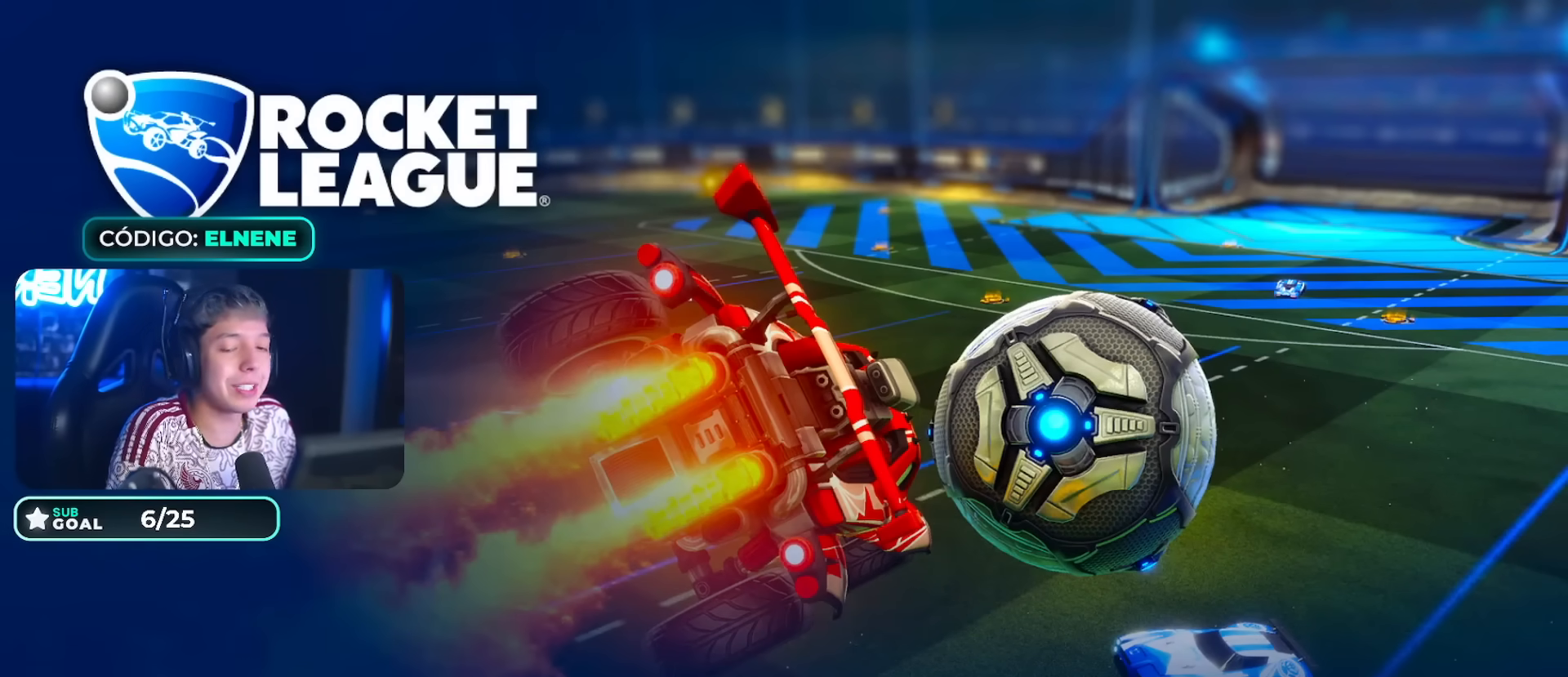
{"buttons": [], "left_stick": "center", "right_stick": "center", "events": []}
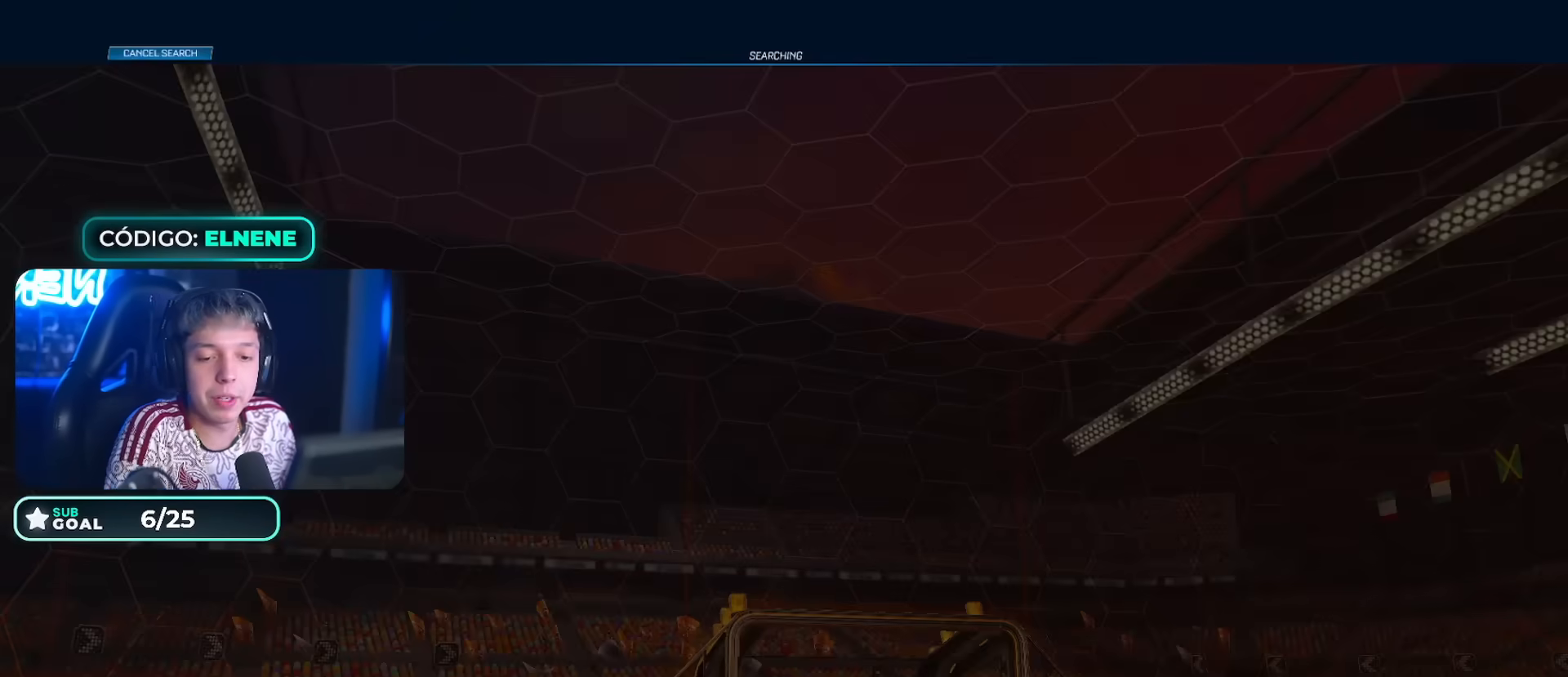
{"buttons": [], "left_stick": "center", "right_stick": "center", "events": [[350, "DPAD_DOWN", "down"], [500, "DPAD_DOWN", "up"]]}
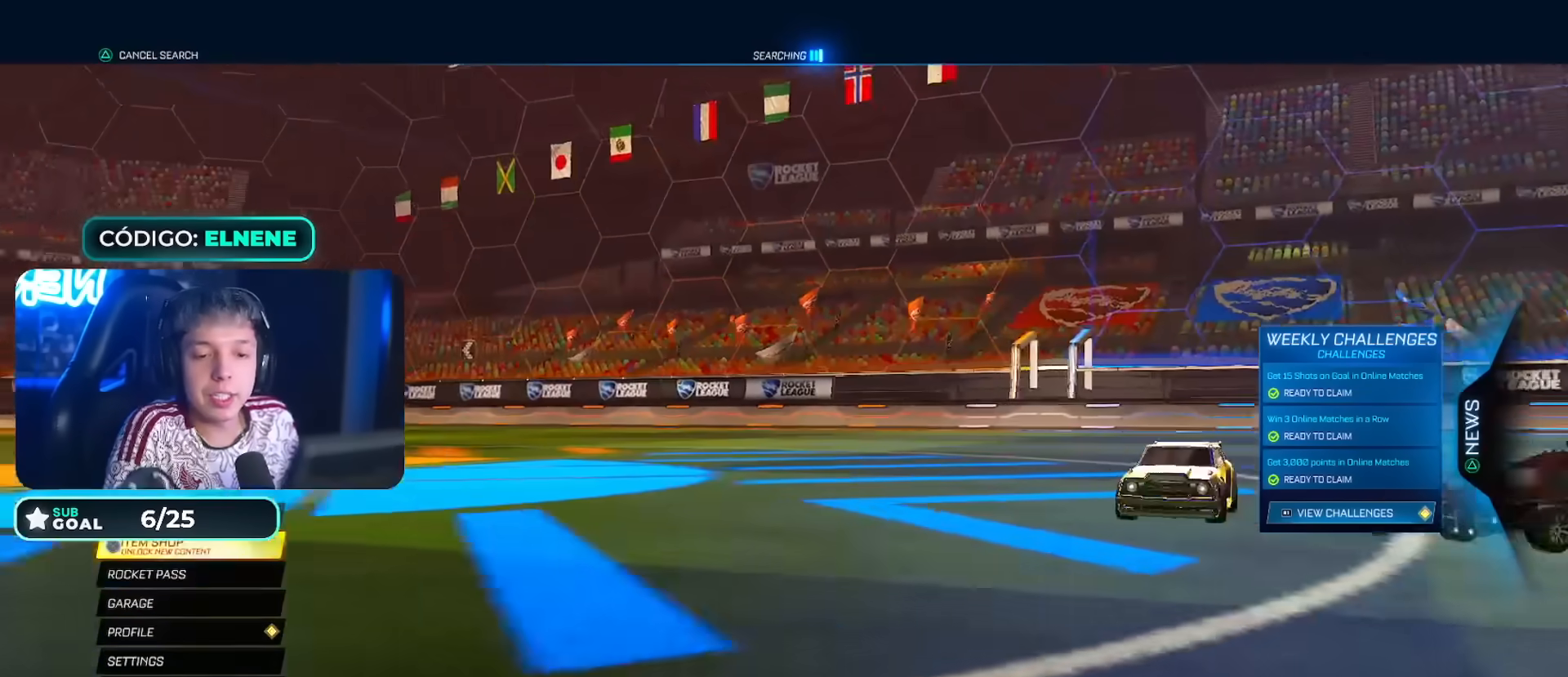
{"buttons": [], "left_stick": "center", "right_stick": "center", "events": [[67, "DPAD_DOWN", "down"], [150, "DPAD_DOWN", "up"], [233, "DPAD_DOWN", "down"], [300, "DPAD_DOWN", "up"]]}
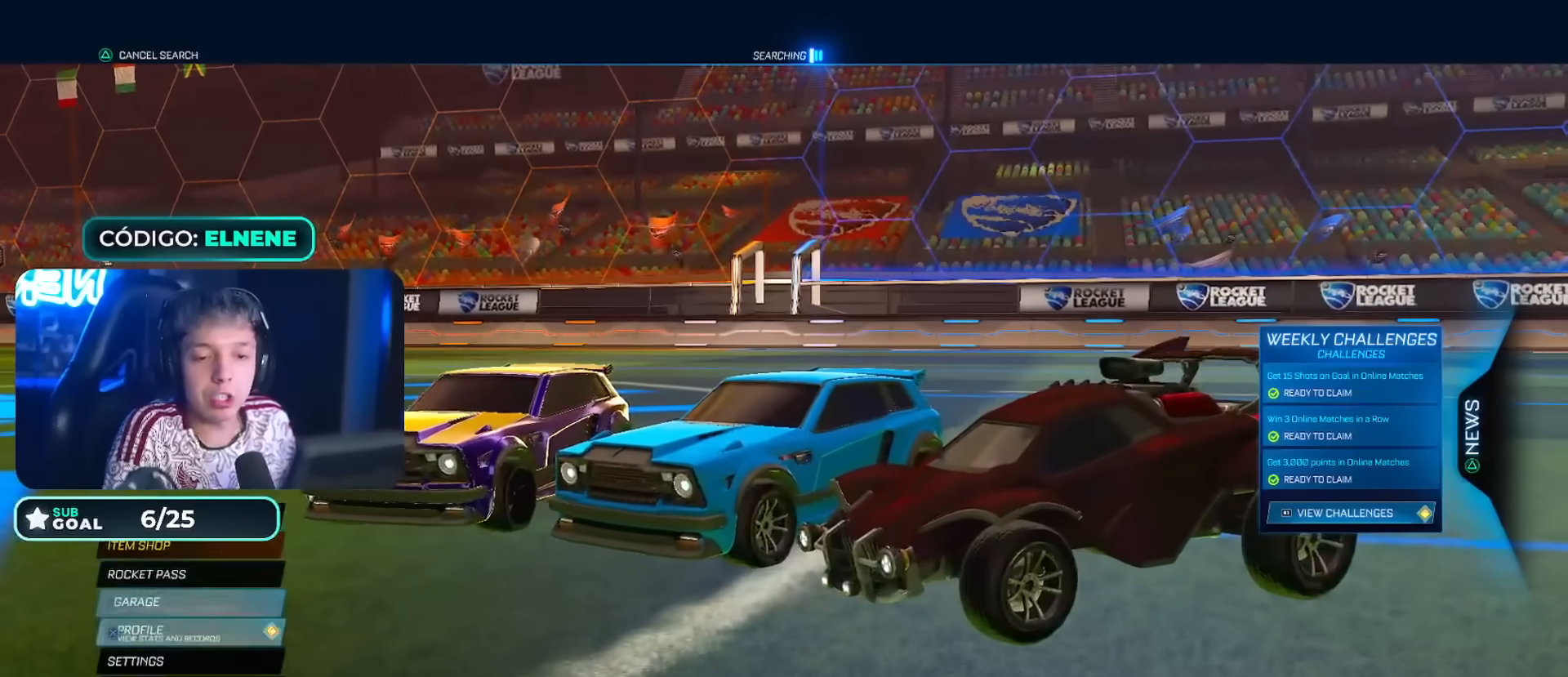
{"buttons": [], "left_stick": "center", "right_stick": "center", "events": [[17, "CROSS", "down"], [67, "CROSS", "up"]]}
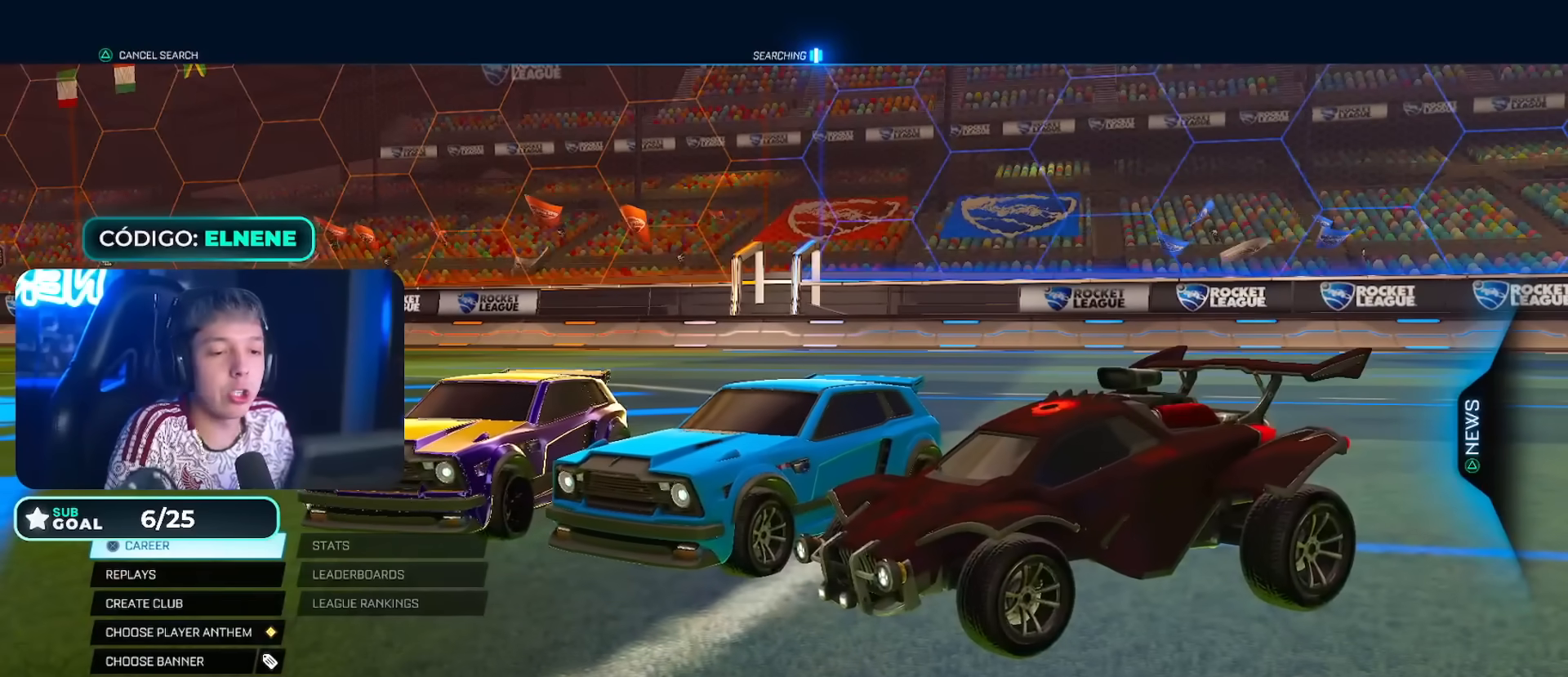
{"buttons": [], "left_stick": "center", "right_stick": "center", "events": []}
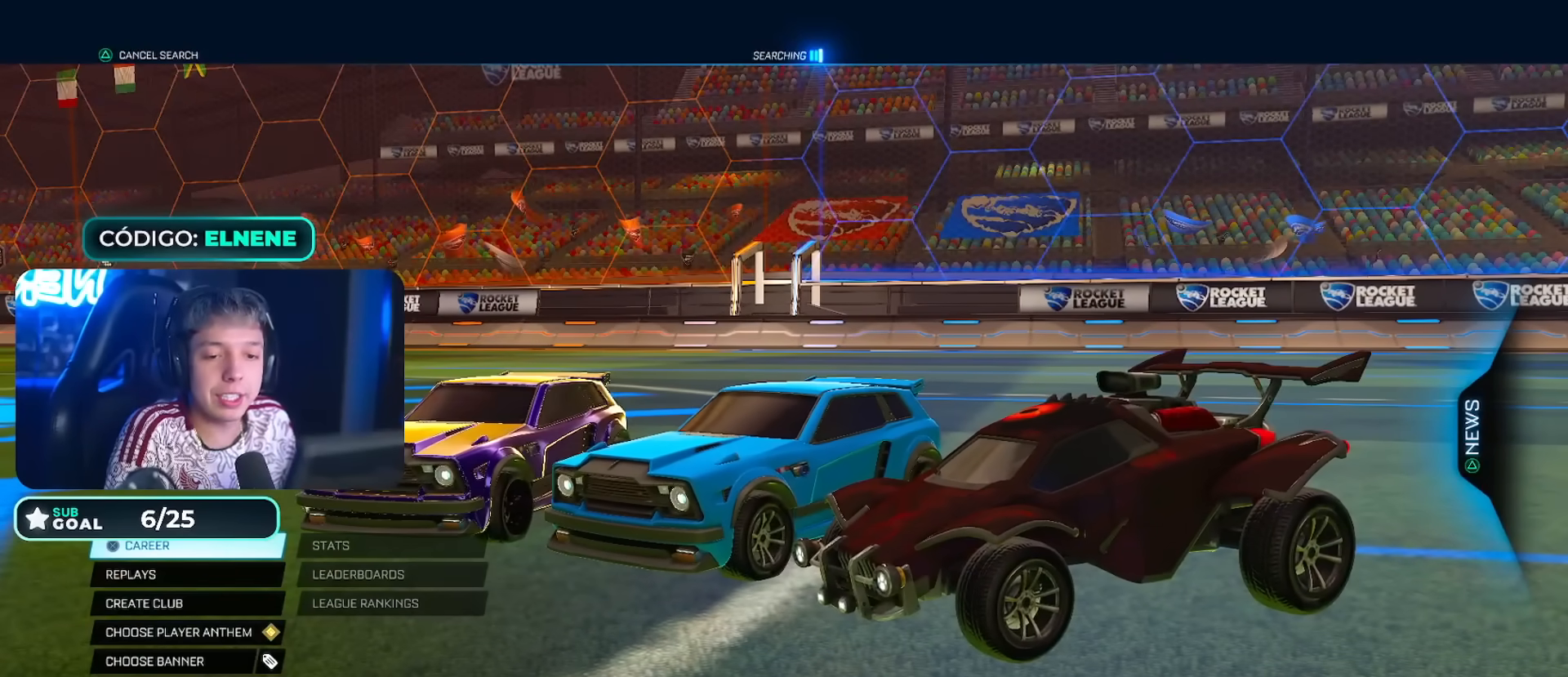
{"buttons": [], "left_stick": "center", "right_stick": "center", "events": [[317, "CROSS", "down"], [400, "CROSS", "up"]]}
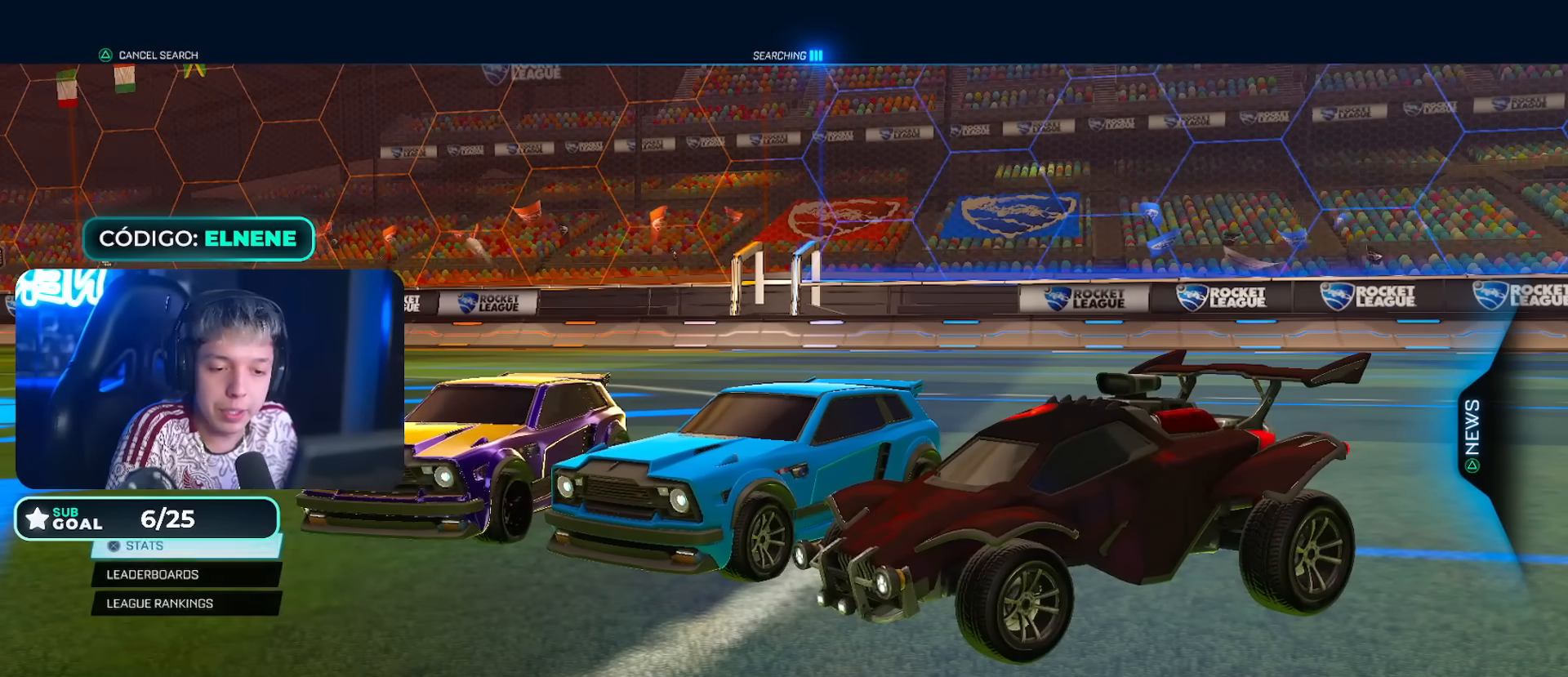
{"buttons": [], "left_stick": "center", "right_stick": "center", "events": [[83, "DPAD_DOWN", "down"], [167, "DPAD_DOWN", "up"], [317, "CROSS", "down"], [383, "CROSS", "up"]]}
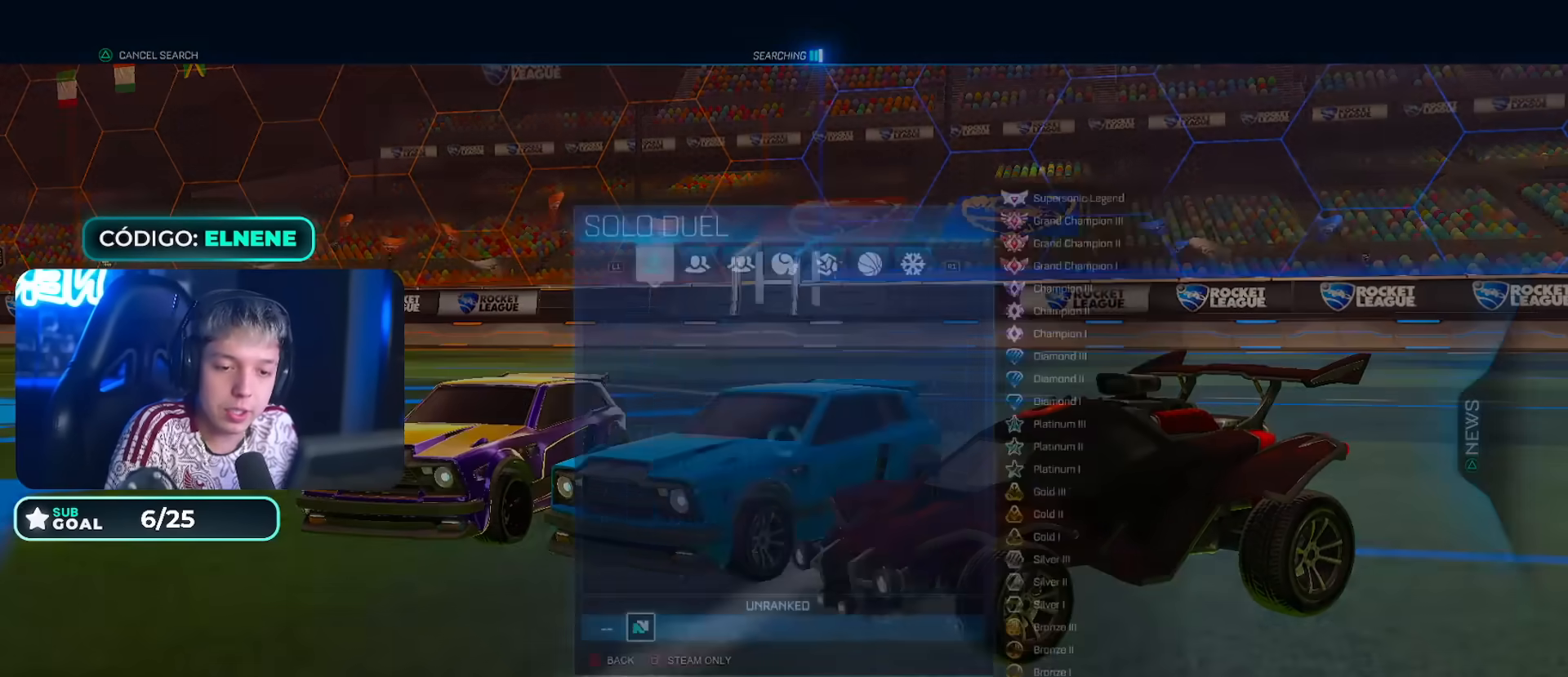
{"buttons": [], "left_stick": "center", "right_stick": "center", "events": [[183, "R1", "down"], [250, "R1", "up"]]}
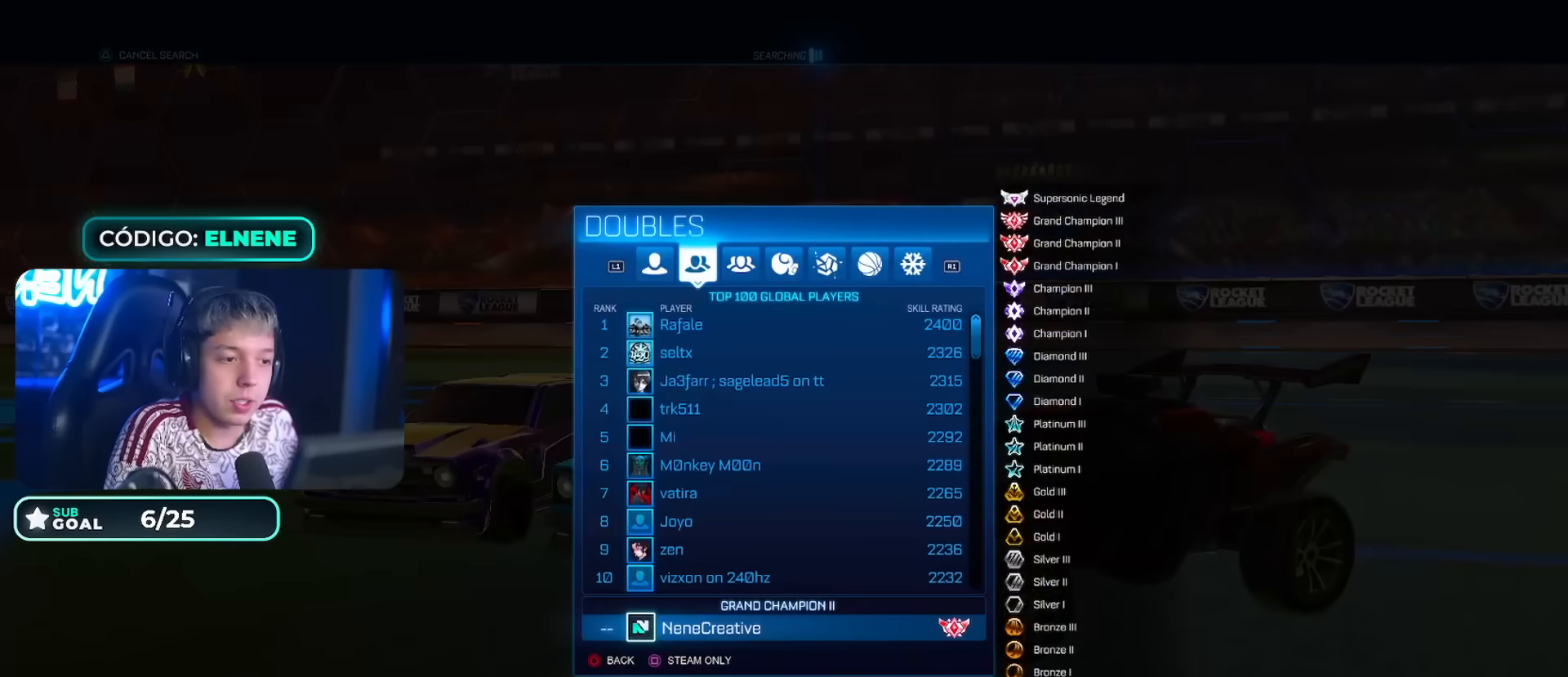
{"buttons": [], "left_stick": "center", "right_stick": "center", "events": [[317, "R1", "down"], [400, "R1", "up"]]}
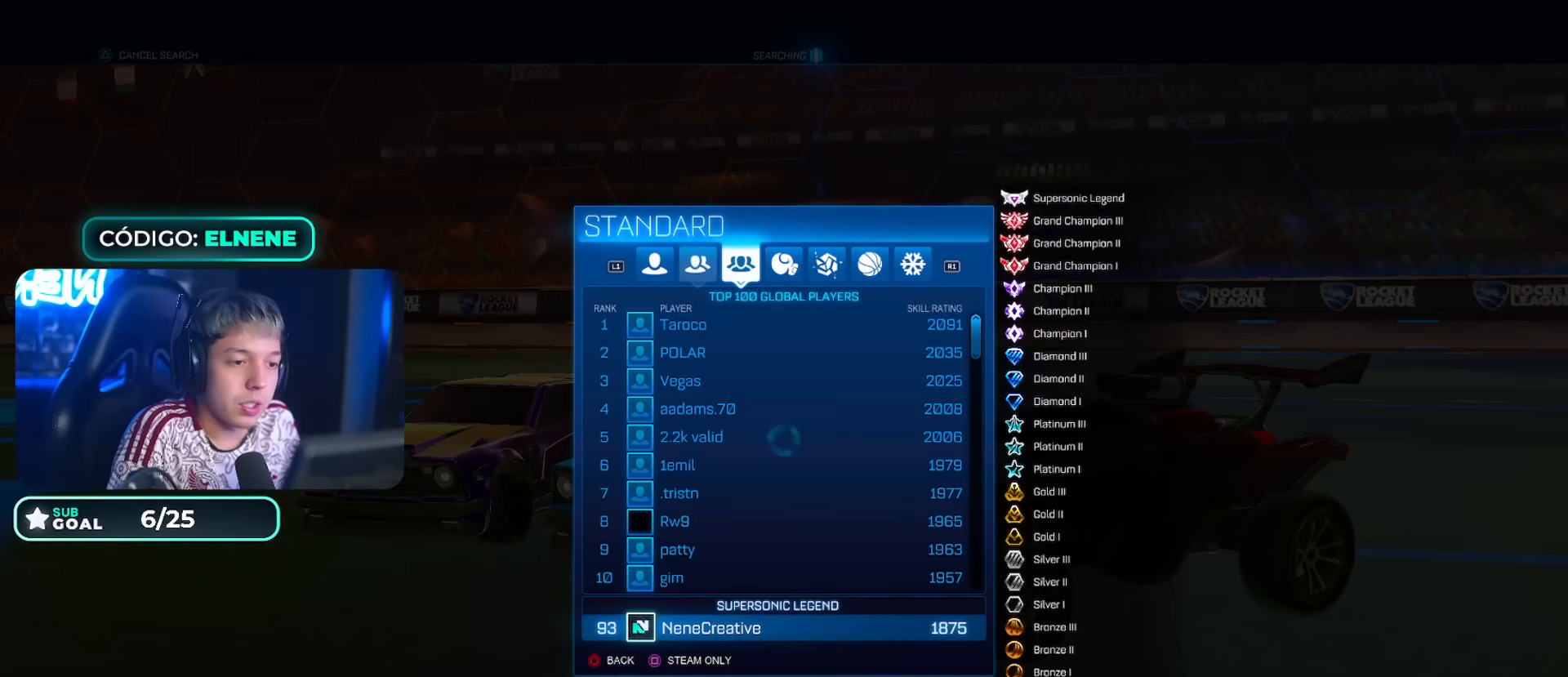
{"buttons": ["DPAD_DOWN"], "left_stick": "center", "right_stick": "center", "events": [[83, "DPAD_DOWN", "down"]]}